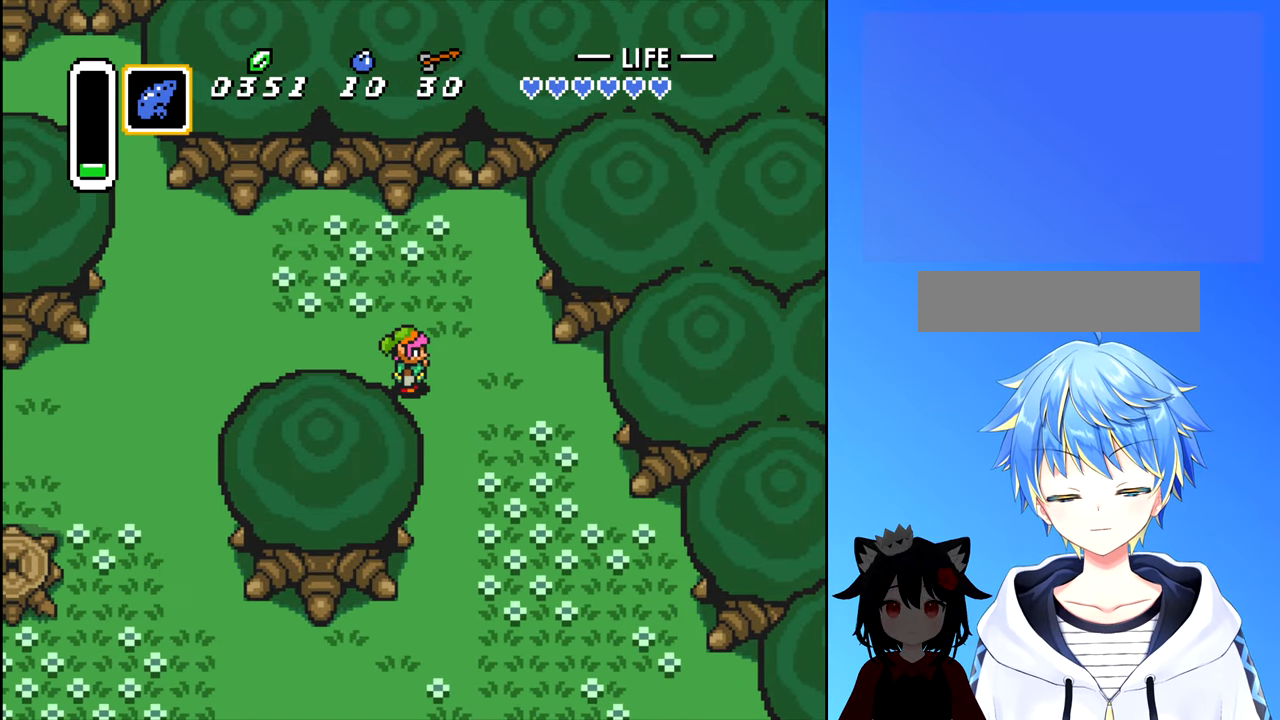
Gameplay with a controller (Nintendo layout); each line is a JSON object with the inputs held at the frame after it. "events" lists button and stick changes between this image and that frame as [ms after this image, input, new state], when the widget could be followed in between. Not read: L3 R3.
{"buttons": ["DPAD_RIGHT"], "events": [[17, "B", "up"], [217, "DPAD_RIGHT", "down"]]}
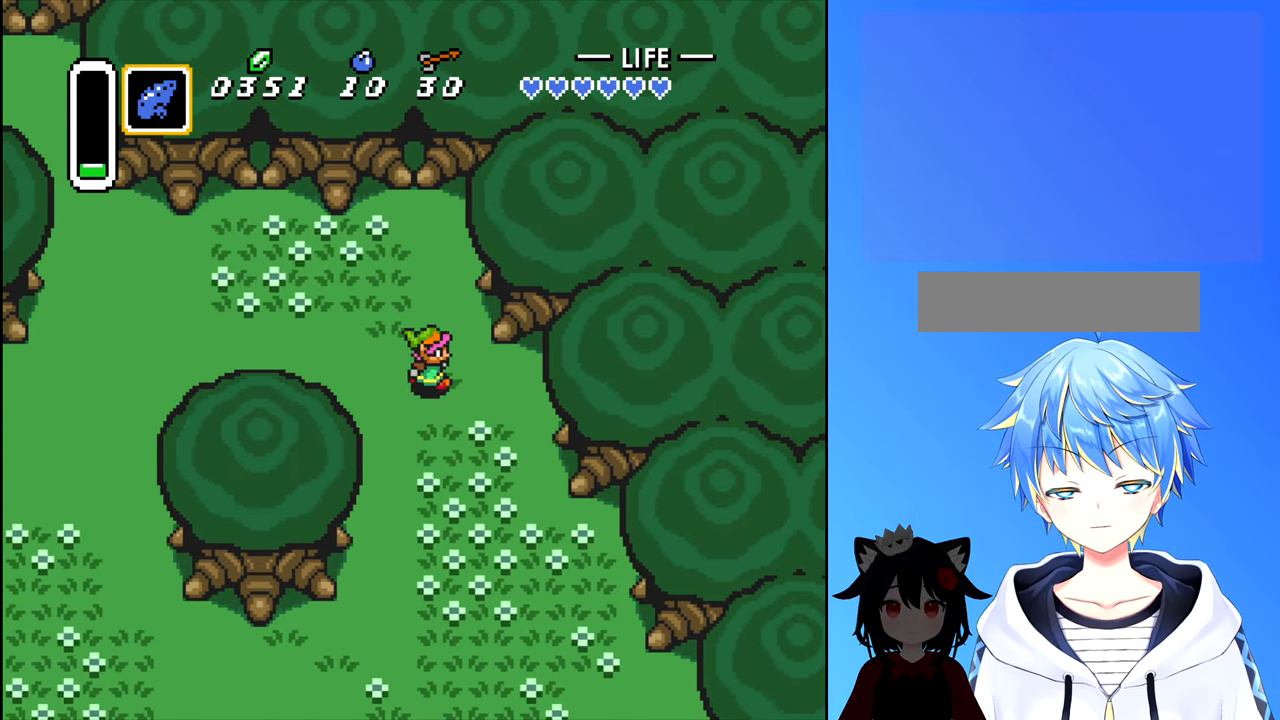
{"buttons": ["B", "DPAD_LEFT"], "events": [[233, "DPAD_RIGHT", "up"], [283, "B", "down"], [300, "DPAD_LEFT", "down"]]}
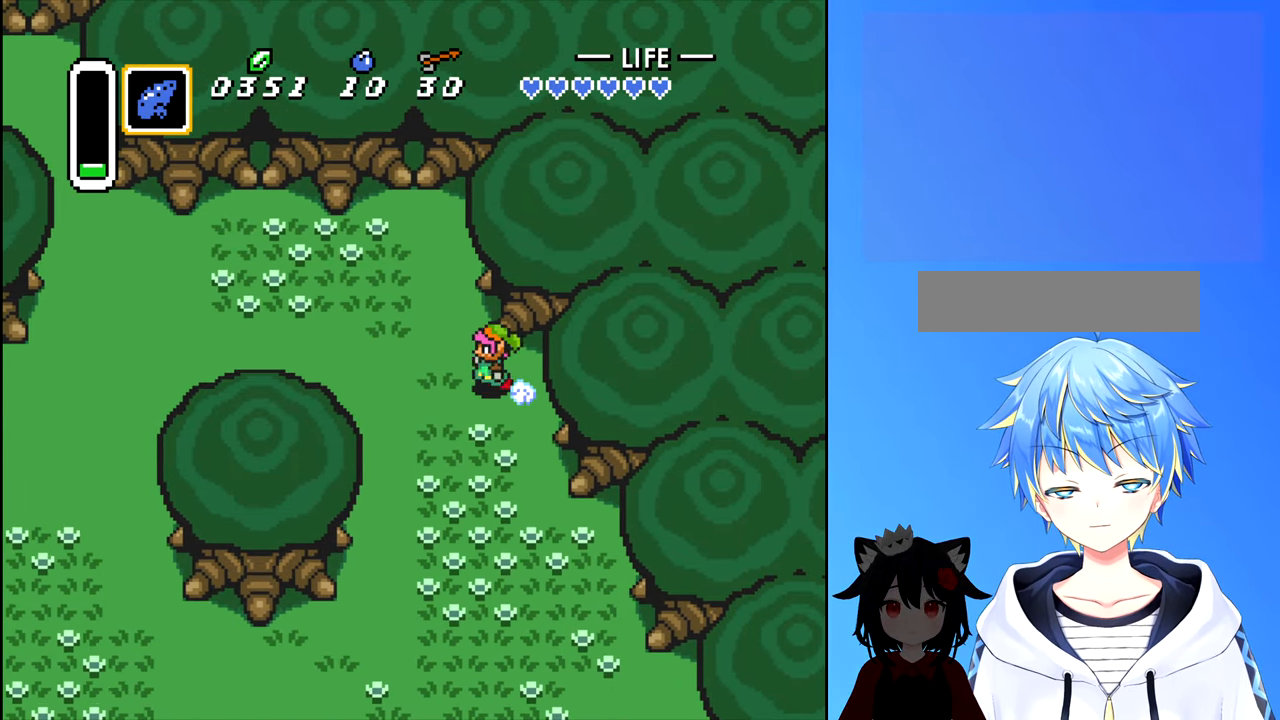
{"buttons": ["B", "DPAD_LEFT"], "events": []}
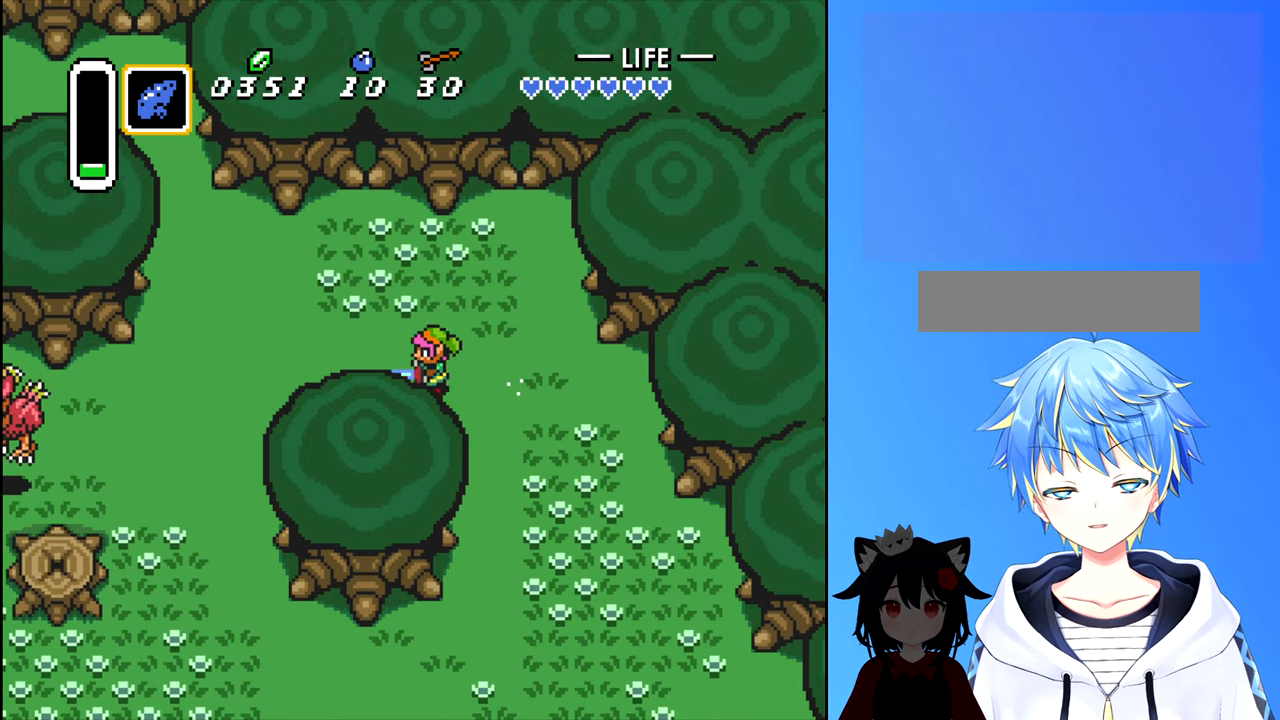
{"buttons": ["B", "DPAD_LEFT"], "events": []}